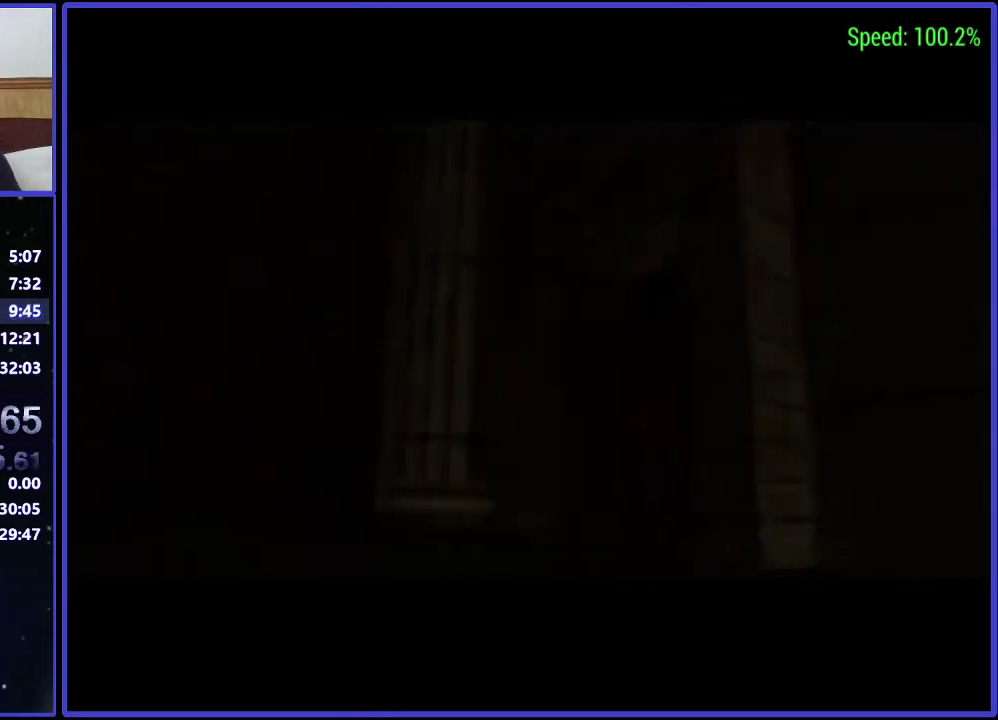
Gameplay with a controller (Xbox layout); each line is a JSON object with the inputs held at the frame after it. "events" lists button and stick changes between this image and that frame as [ms after this image, input, new state], when the widget could be followed in between. Not read: B L2 L3 R2 R3.
{"buttons": ["A"], "left_stick": "center", "right_stick": "center", "events": [[33, "A", "down"], [167, "A", "up"], [233, "A", "down"], [333, "A", "up"], [400, "A", "down"]]}
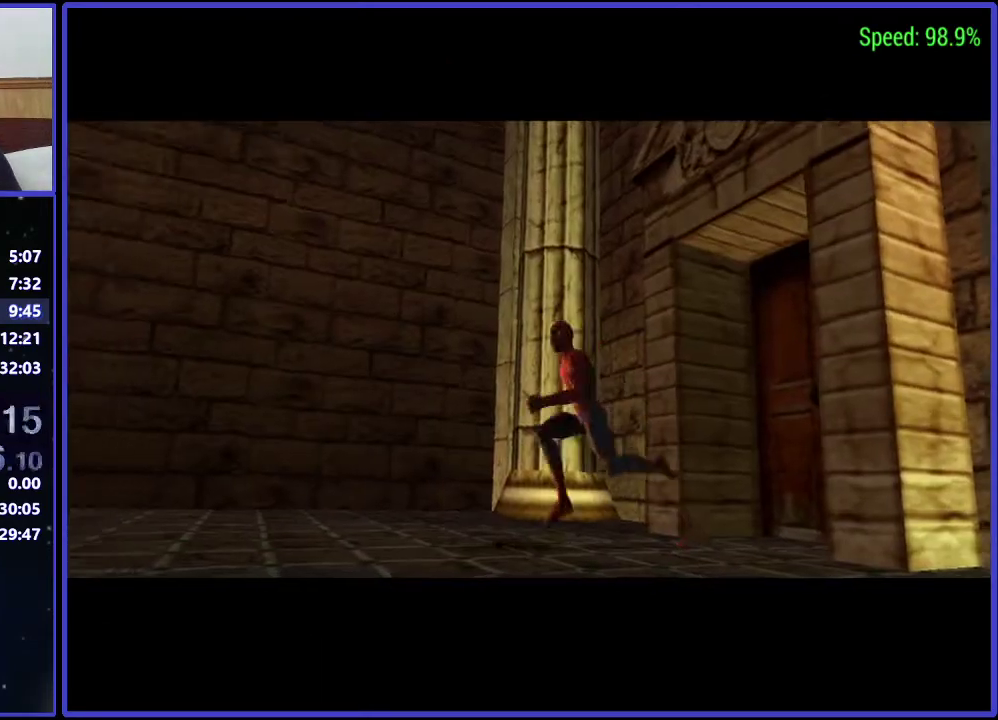
{"buttons": ["A"], "left_stick": "center", "right_stick": "center", "events": [[33, "A", "up"], [100, "A", "down"], [167, "A", "up"], [400, "A", "down"]]}
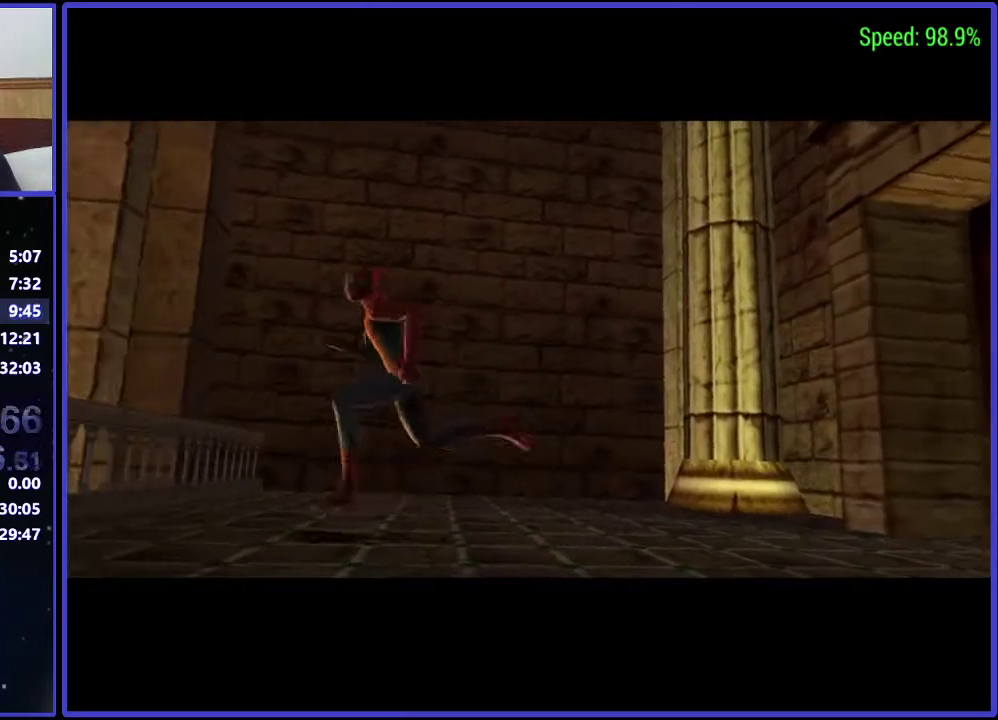
{"buttons": [], "left_stick": "center", "right_stick": "center", "events": [[33, "A", "up"], [100, "A", "down"], [167, "A", "up"], [267, "A", "down"], [333, "A", "up"], [400, "A", "down"], [467, "A", "up"]]}
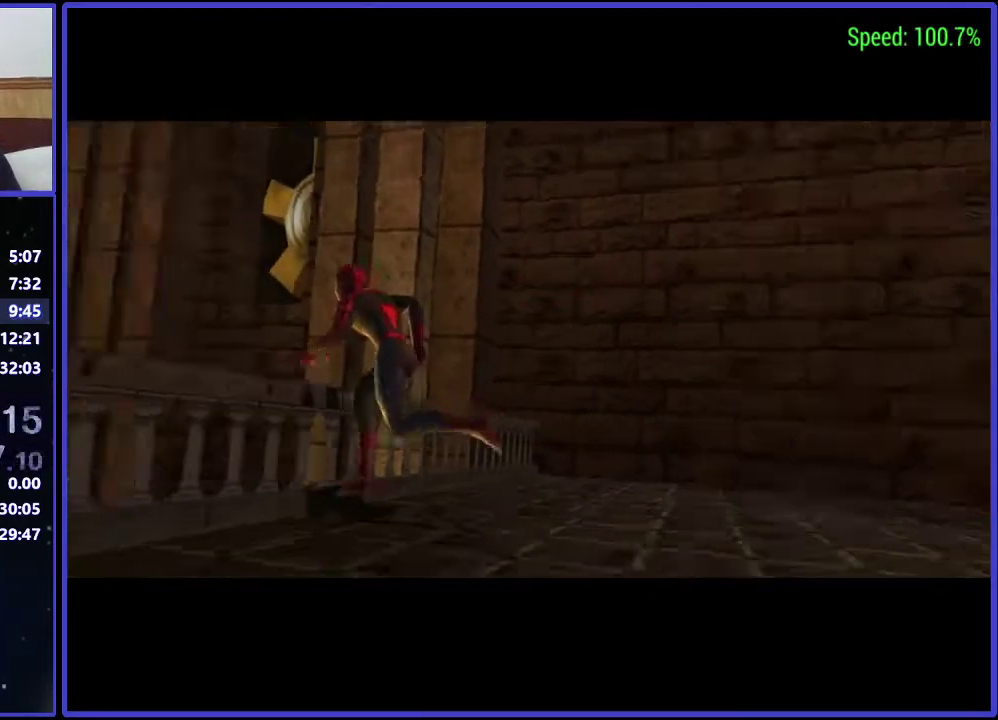
{"buttons": [], "left_stick": "center", "right_stick": "center", "events": [[100, "A", "down"], [167, "A", "up"]]}
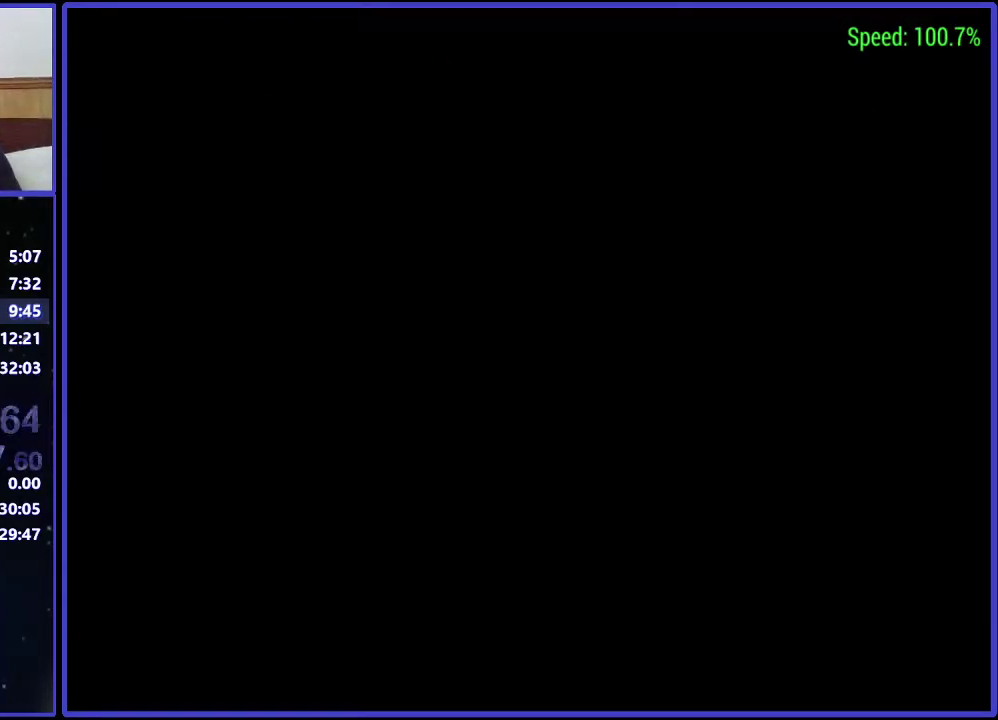
{"buttons": ["A"], "left_stick": "center", "right_stick": "center", "events": [[467, "A", "down"]]}
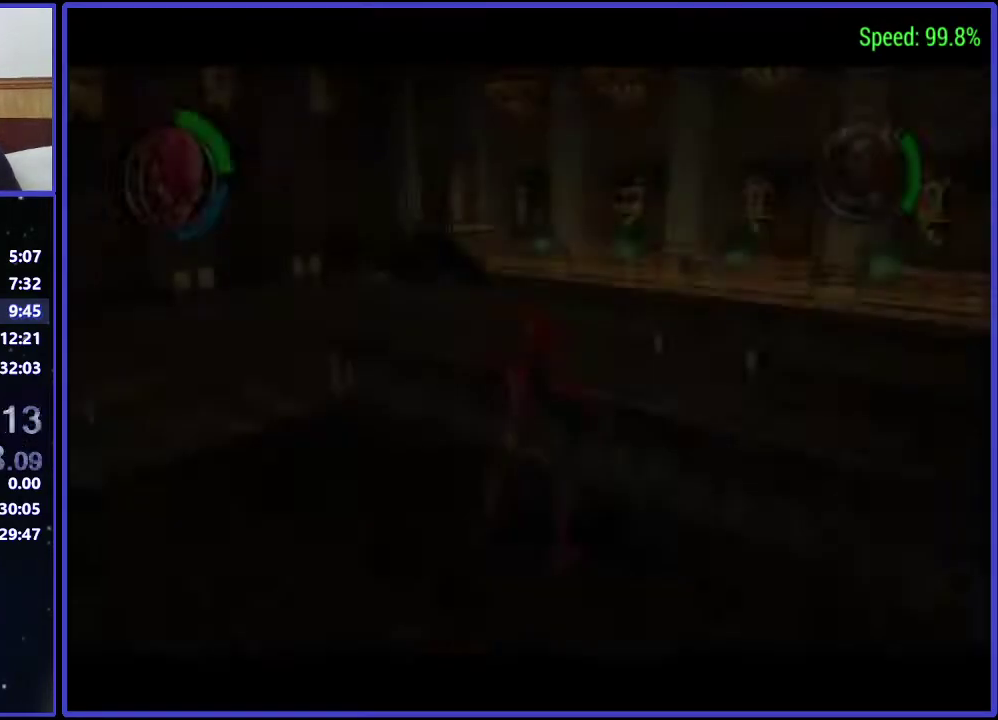
{"buttons": ["DPAD_UP"], "left_stick": "center", "right_stick": "center", "events": [[100, "A", "up"], [233, "DPAD_LEFT", "down"], [267, "DPAD_UP", "down"], [400, "DPAD_LEFT", "up"]]}
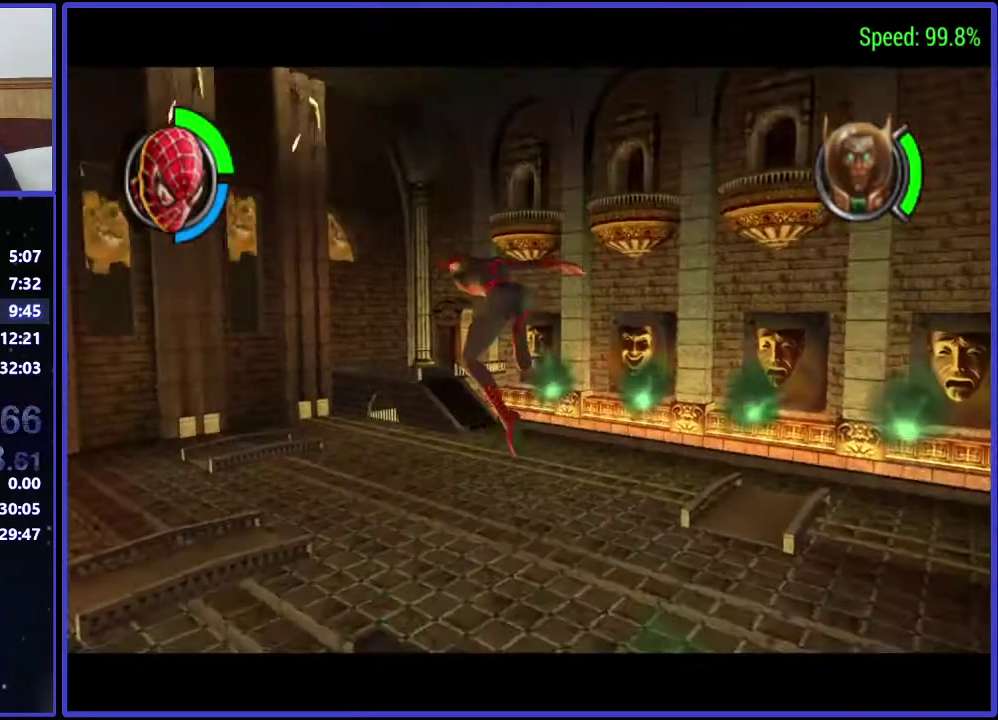
{"buttons": ["DPAD_UP"], "left_stick": "center", "right_stick": "center", "events": [[100, "right_stick", "down"], [233, "right_stick", "center"]]}
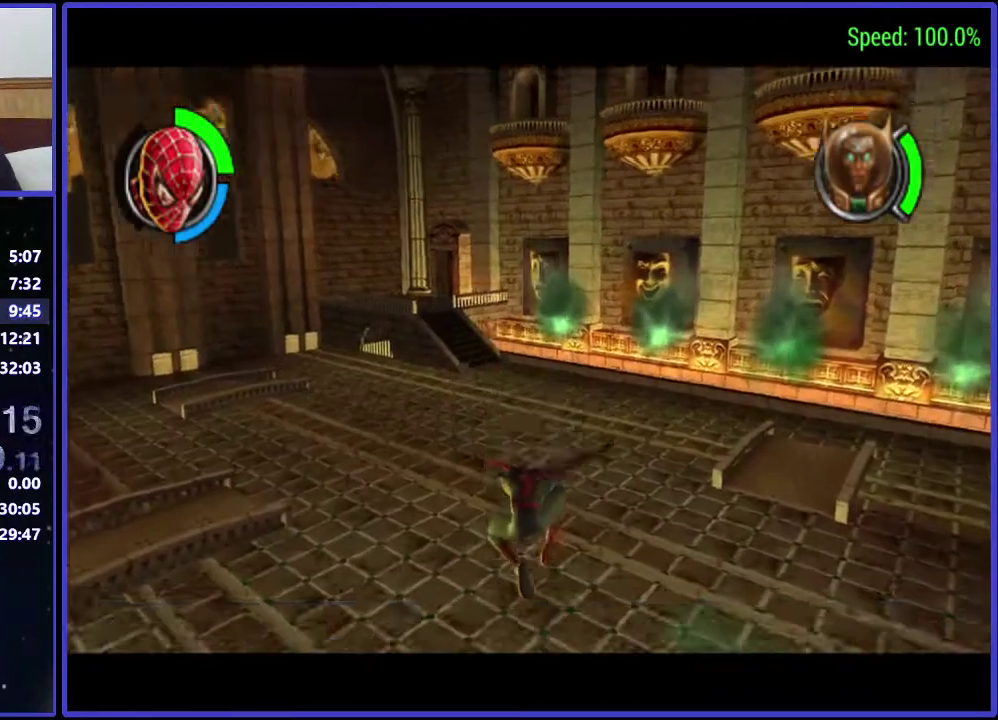
{"buttons": ["DPAD_UP"], "left_stick": "center", "right_stick": "center", "events": []}
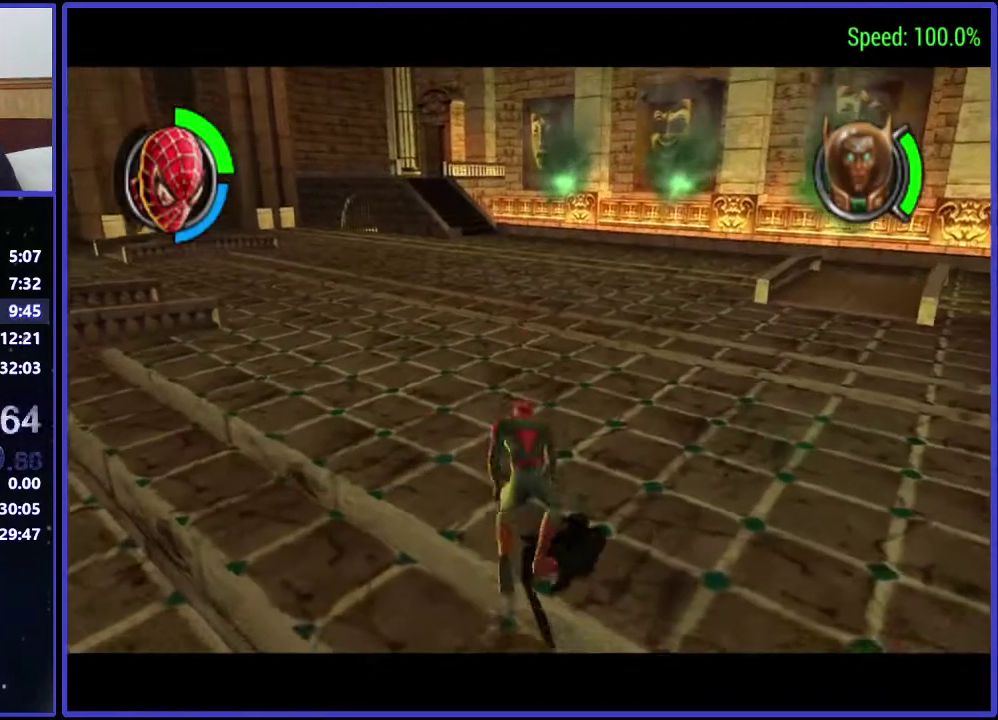
{"buttons": [], "left_stick": "center", "right_stick": "center", "events": [[100, "L1", "down"], [167, "DPAD_UP", "up"], [233, "L1", "up"]]}
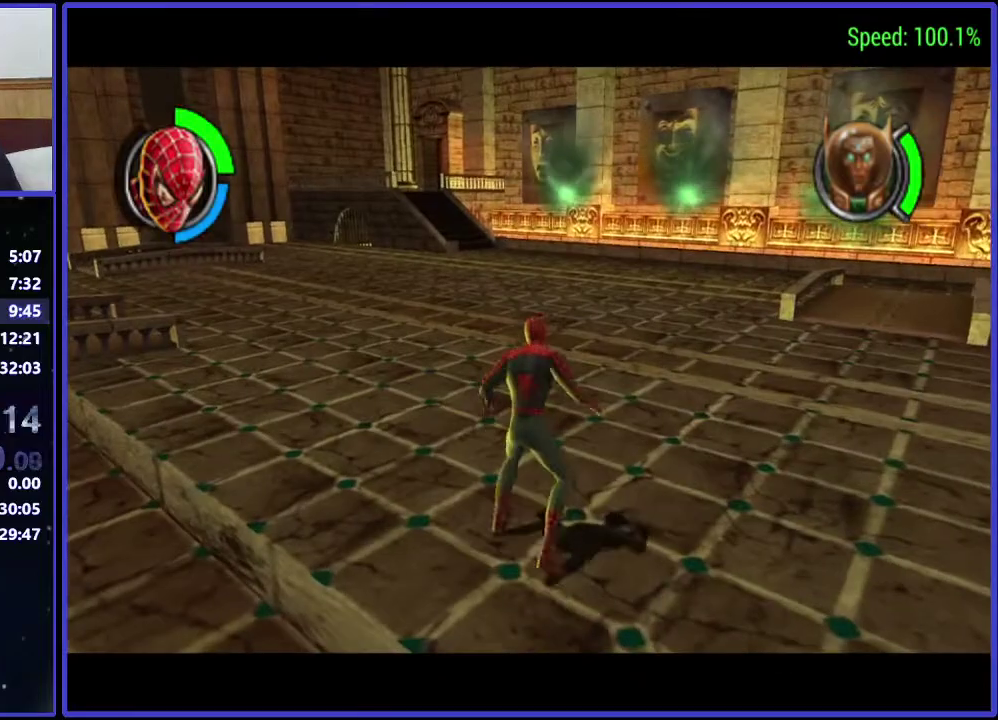
{"buttons": [], "left_stick": "center", "right_stick": "center", "events": [[233, "L1", "down"], [333, "L1", "up"]]}
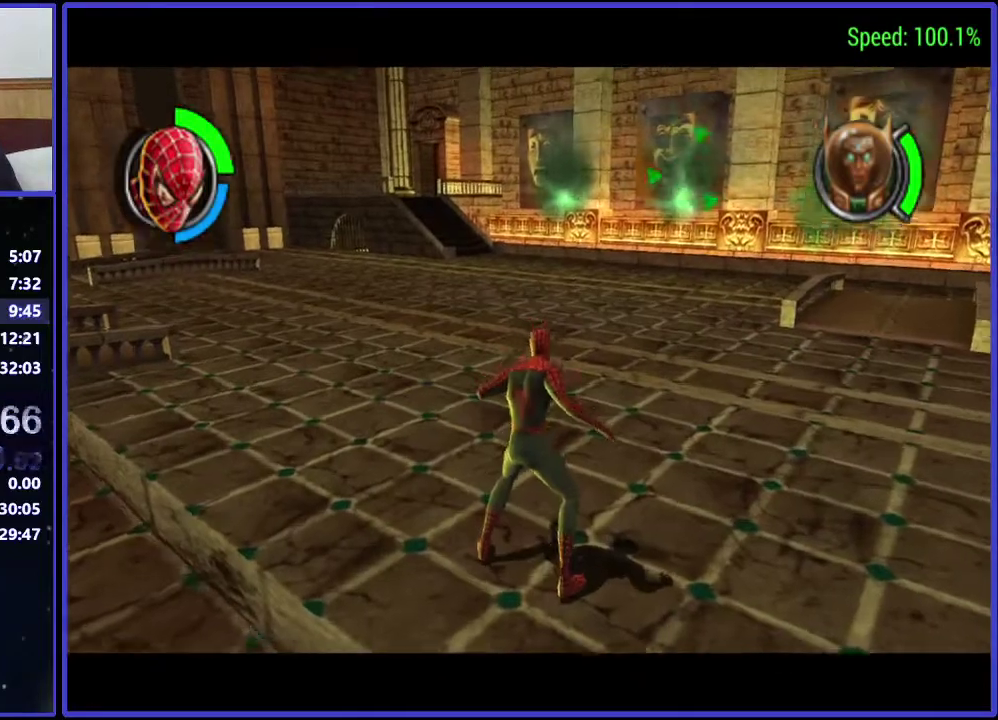
{"buttons": [], "left_stick": "center", "right_stick": "center", "events": [[233, "DPAD_RIGHT", "down"], [333, "DPAD_RIGHT", "up"]]}
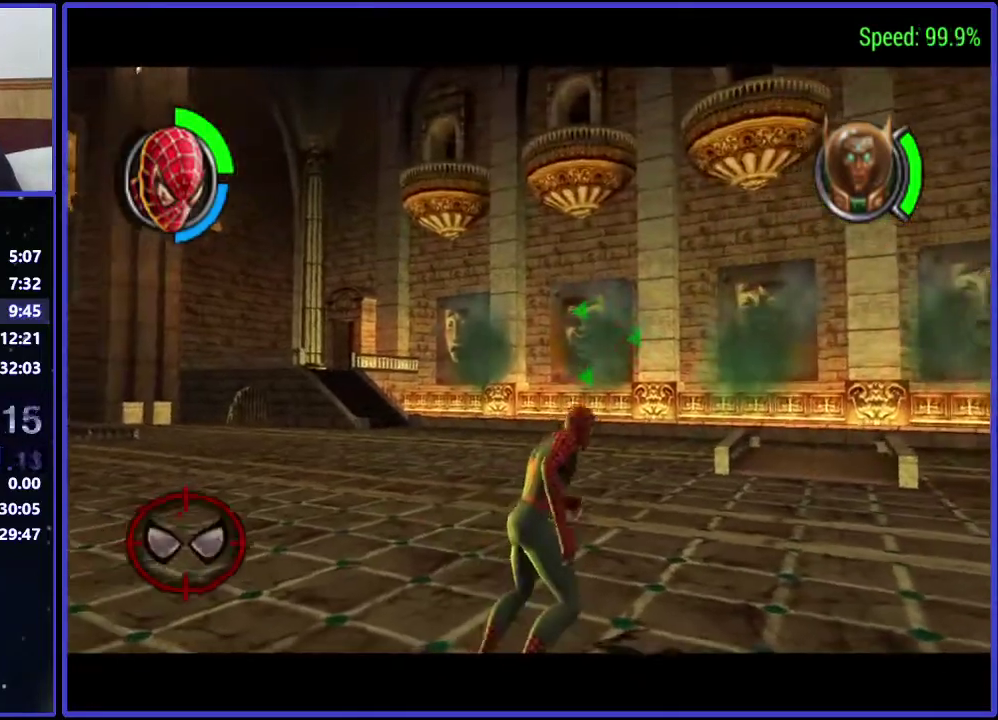
{"buttons": [], "left_stick": "center", "right_stick": "center", "events": [[100, "DPAD_UP", "down"], [233, "DPAD_UP", "up"]]}
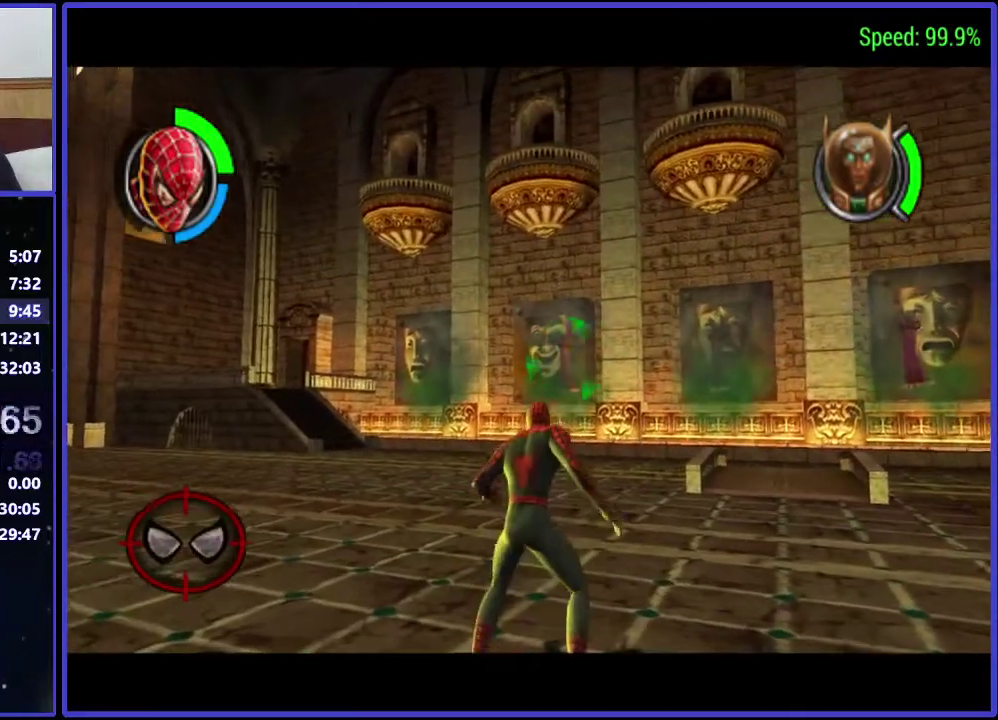
{"buttons": [], "left_stick": "center", "right_stick": "center", "events": []}
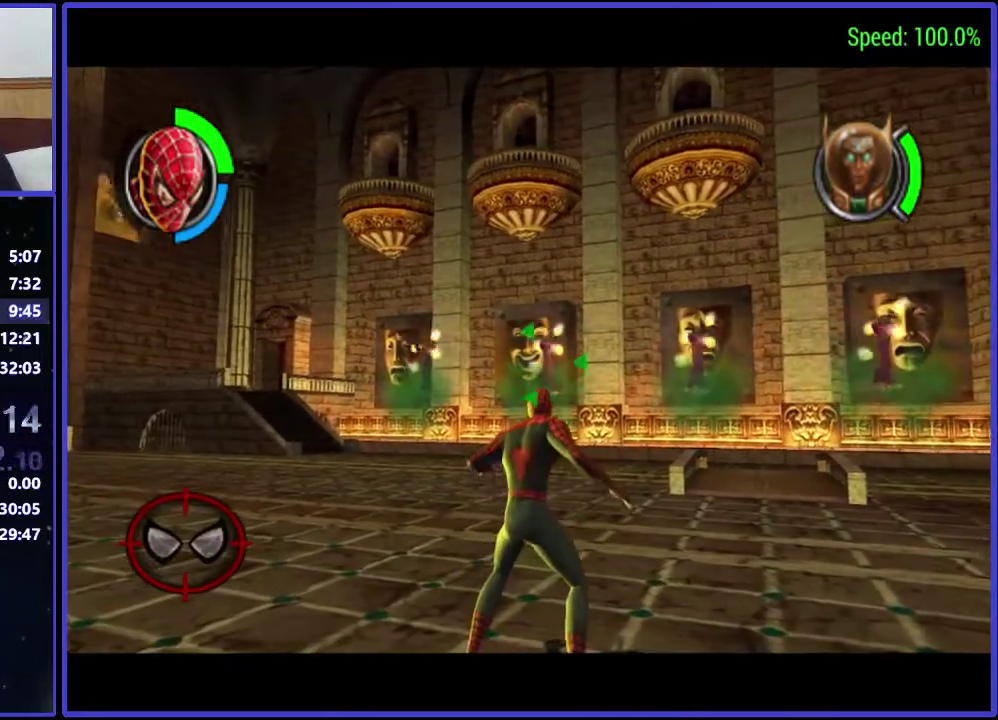
{"buttons": [], "left_stick": "center", "right_stick": "center", "events": [[100, "right_stick", "down-right"], [233, "right_stick", "center"], [400, "A", "down"], [467, "A", "up"]]}
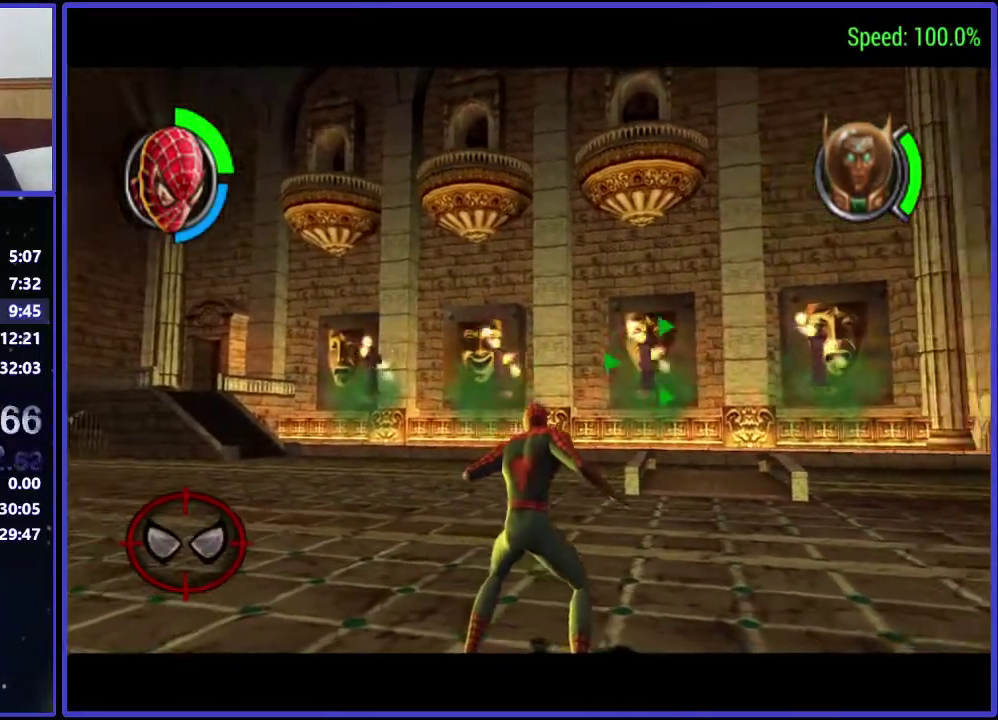
{"buttons": ["DPAD_UP", "DPAD_LEFT"], "left_stick": "center", "right_stick": "left", "events": [[100, "Y", "down"], [167, "DPAD_UP", "down"], [200, "DPAD_LEFT", "down"], [200, "Y", "up"], [267, "Y", "down"], [333, "Y", "up"], [467, "right_stick", "left"]]}
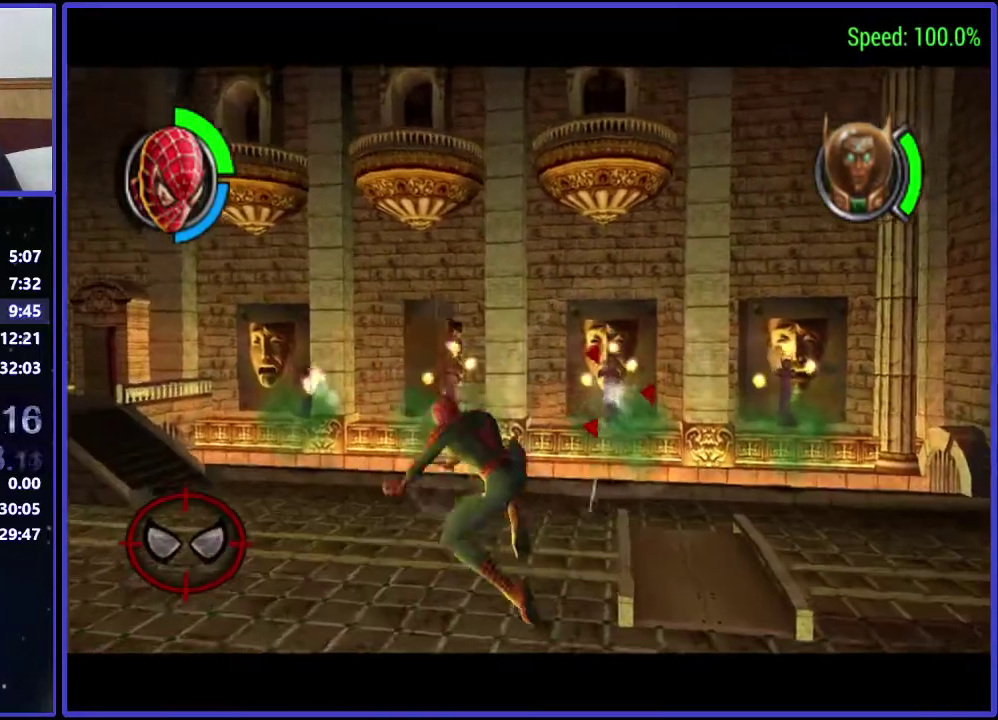
{"buttons": ["DPAD_LEFT"], "left_stick": "center", "right_stick": "center", "events": [[100, "right_stick", "center"], [267, "DPAD_UP", "up"]]}
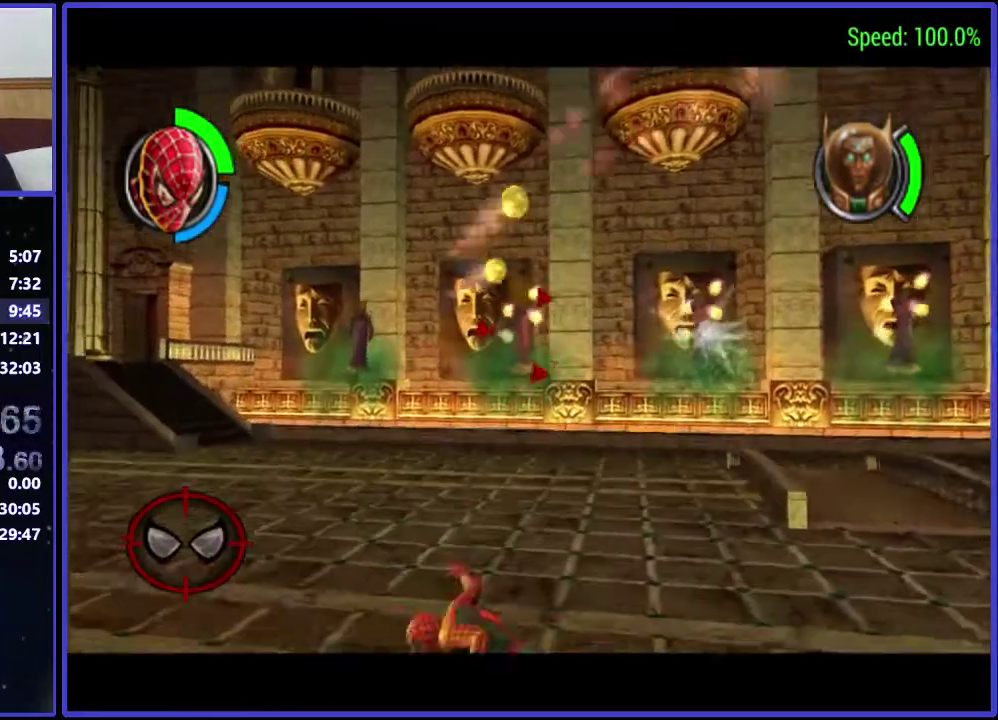
{"buttons": ["DPAD_UP", "DPAD_LEFT"], "left_stick": "center", "right_stick": "center", "events": [[100, "right_stick", "left"], [233, "right_stick", "center"], [267, "DPAD_UP", "down"], [333, "A", "down"], [467, "A", "up"]]}
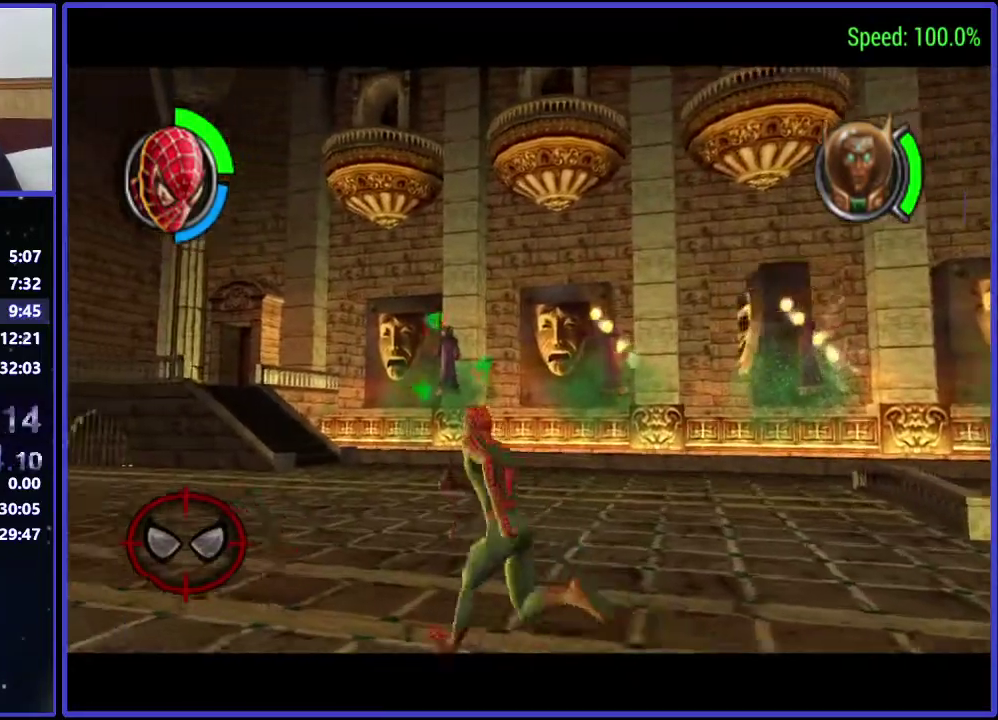
{"buttons": ["Y", "DPAD_RIGHT"], "left_stick": "center", "right_stick": "center", "events": [[33, "Y", "down"], [167, "Y", "up"], [267, "DPAD_LEFT", "up"], [333, "DPAD_RIGHT", "down"], [467, "DPAD_UP", "up"], [467, "Y", "down"]]}
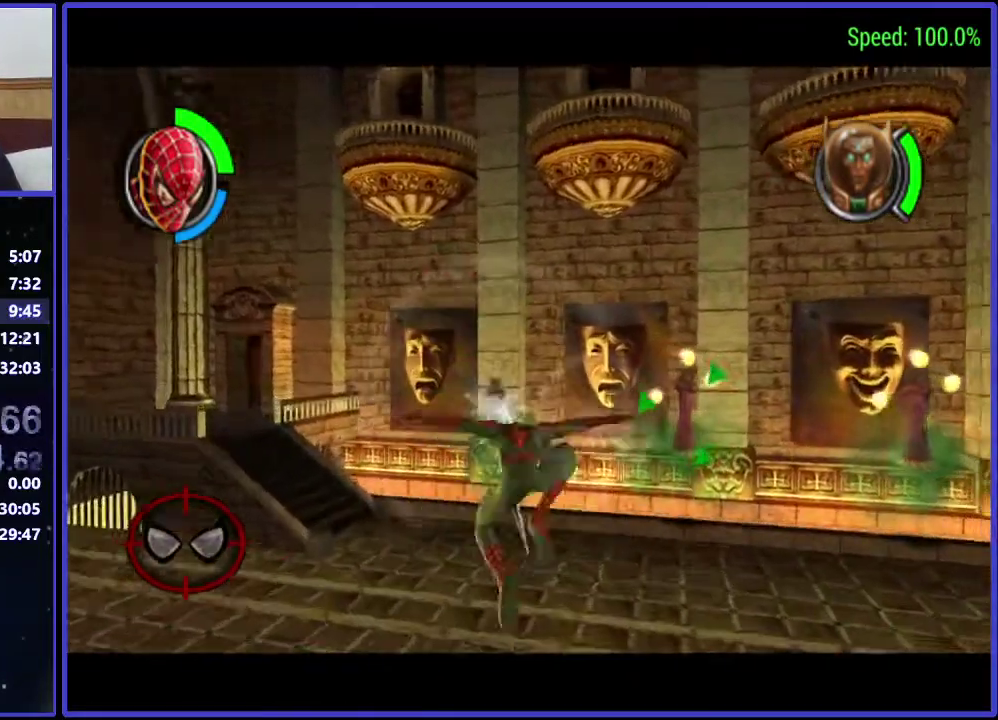
{"buttons": ["DPAD_DOWN", "DPAD_RIGHT"], "left_stick": "center", "right_stick": "center", "events": [[100, "DPAD_DOWN", "down"], [100, "Y", "up"], [167, "Y", "down"], [233, "DPAD_DOWN", "up"], [233, "Y", "up"], [267, "DPAD_UP", "down"], [400, "DPAD_UP", "up"], [467, "DPAD_DOWN", "down"]]}
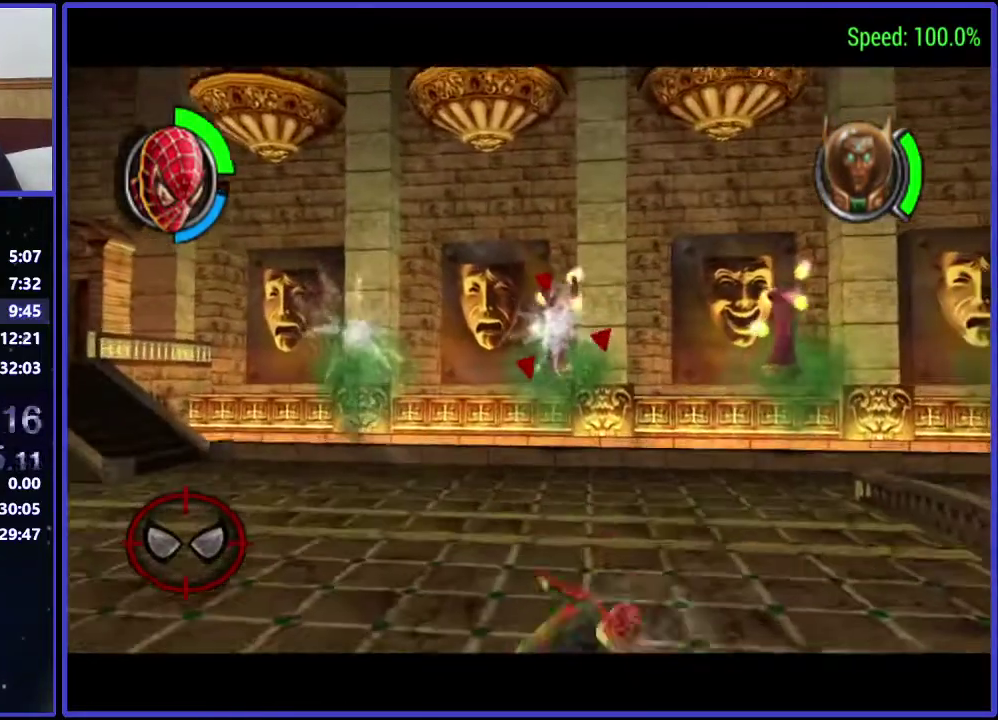
{"buttons": ["DPAD_UP"], "left_stick": "center", "right_stick": "center", "events": [[267, "A", "down"], [400, "A", "up"], [467, "DPAD_DOWN", "up"], [467, "DPAD_RIGHT", "up"], [467, "DPAD_UP", "down"]]}
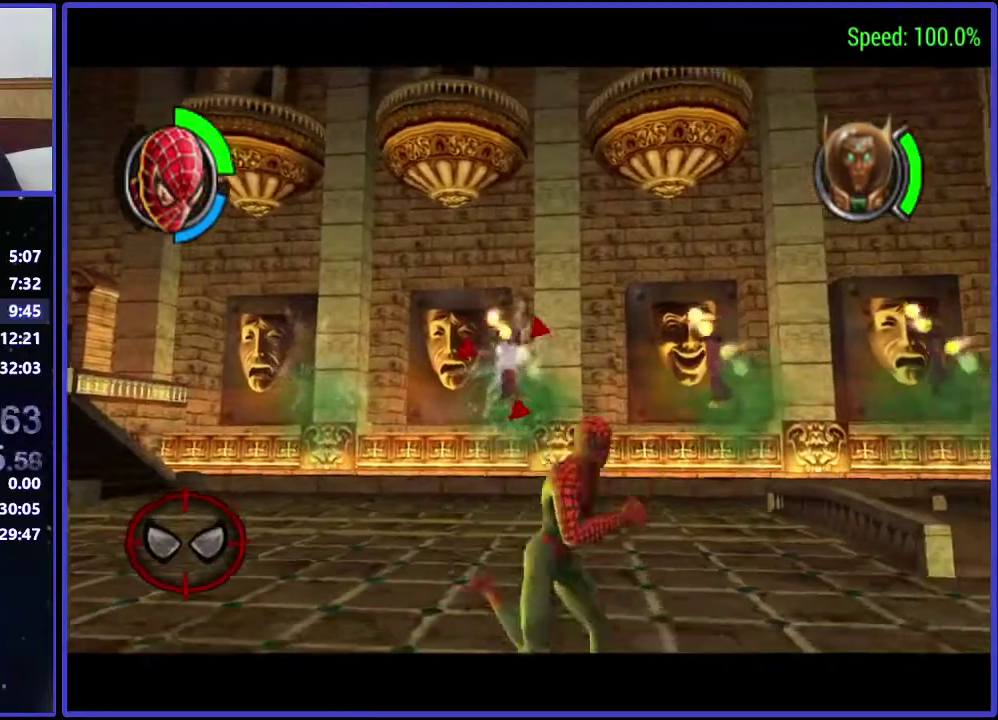
{"buttons": ["DPAD_LEFT"], "left_stick": "center", "right_stick": "center", "events": [[33, "Y", "down"], [200, "DPAD_LEFT", "down"], [267, "Y", "up"], [333, "Y", "down"], [433, "DPAD_UP", "up"], [467, "Y", "up"]]}
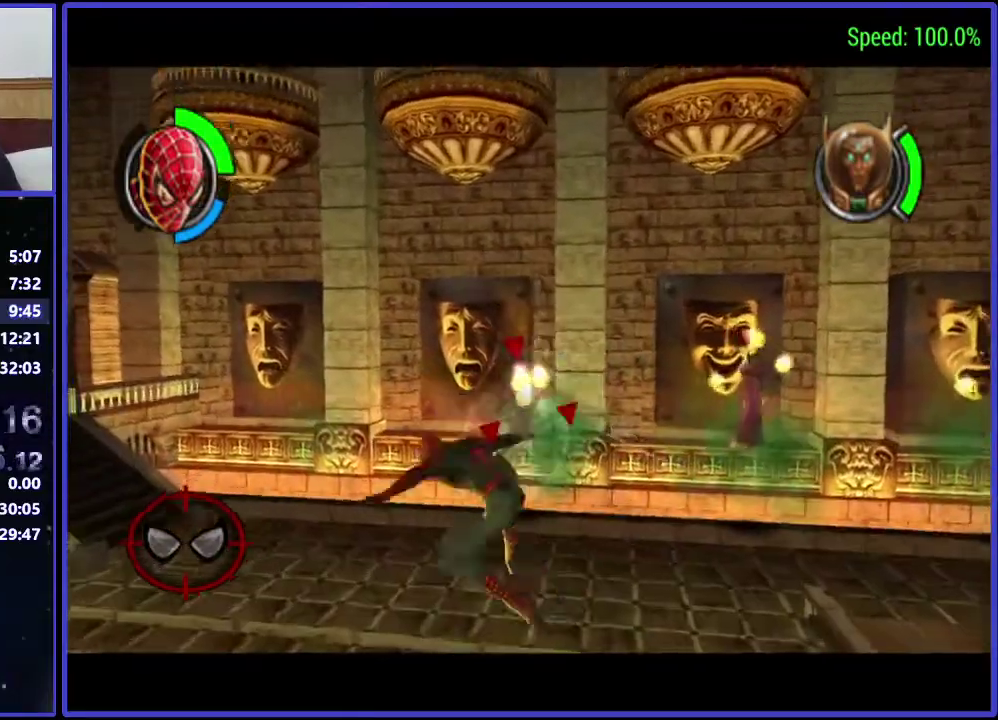
{"buttons": ["DPAD_UP", "DPAD_LEFT"], "left_stick": "center", "right_stick": "center", "events": [[467, "DPAD_UP", "down"]]}
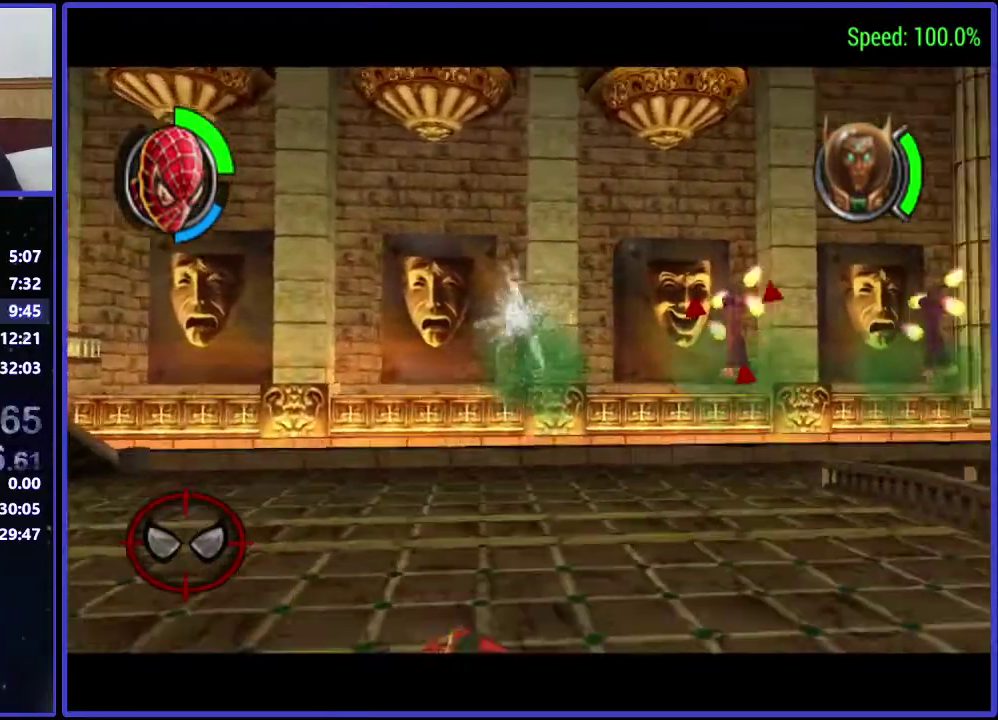
{"buttons": ["DPAD_UP"], "left_stick": "center", "right_stick": "center", "events": [[167, "A", "down"], [167, "DPAD_LEFT", "up"], [267, "A", "up"], [400, "Y", "down"], [467, "Y", "up"]]}
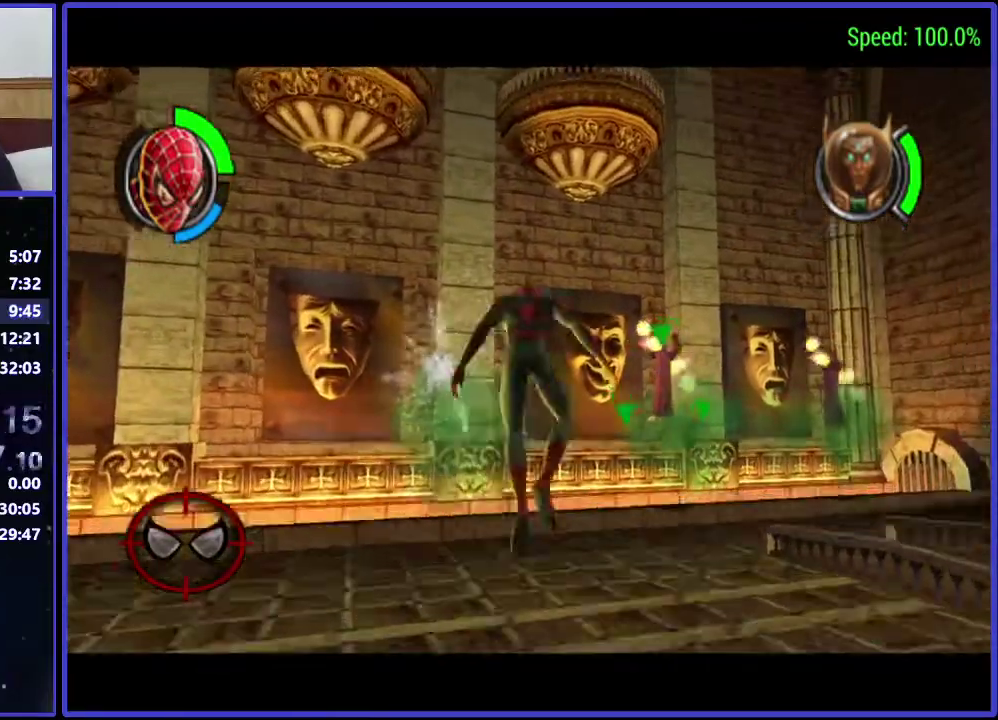
{"buttons": ["DPAD_LEFT"], "left_stick": "center", "right_stick": "center", "events": [[100, "Y", "down"], [300, "DPAD_LEFT", "down"], [400, "DPAD_UP", "up"], [467, "Y", "up"]]}
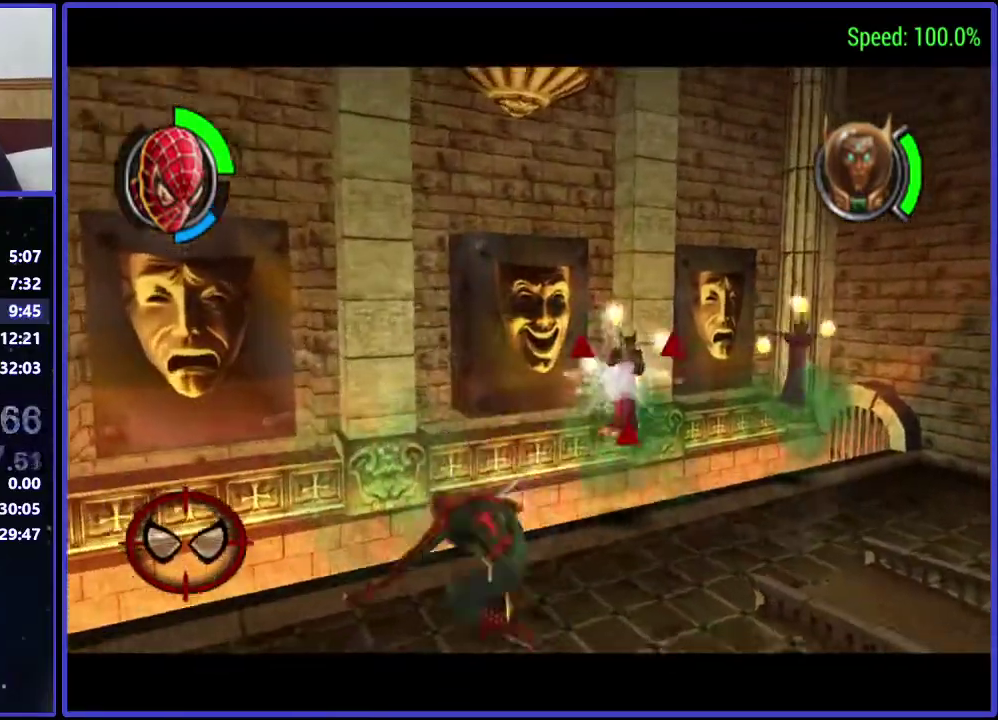
{"buttons": ["DPAD_DOWN", "DPAD_LEFT"], "left_stick": "center", "right_stick": "center", "events": [[233, "DPAD_DOWN", "down"]]}
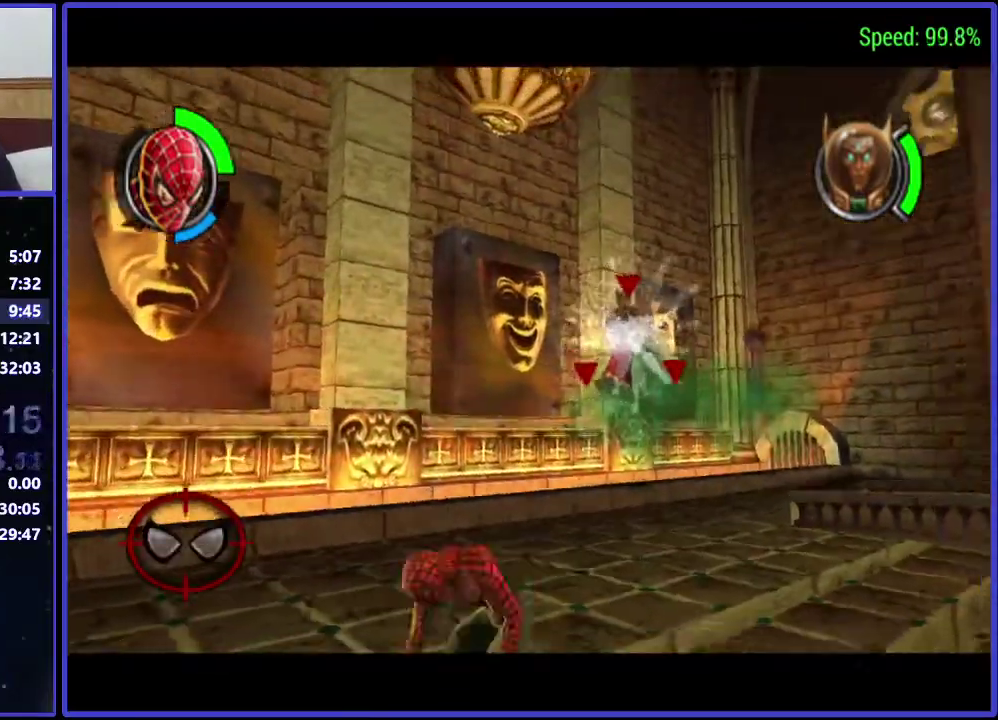
{"buttons": ["DPAD_RIGHT"], "left_stick": "center", "right_stick": "center", "events": [[33, "DPAD_LEFT", "up"], [233, "DPAD_RIGHT", "down"], [333, "DPAD_DOWN", "up"]]}
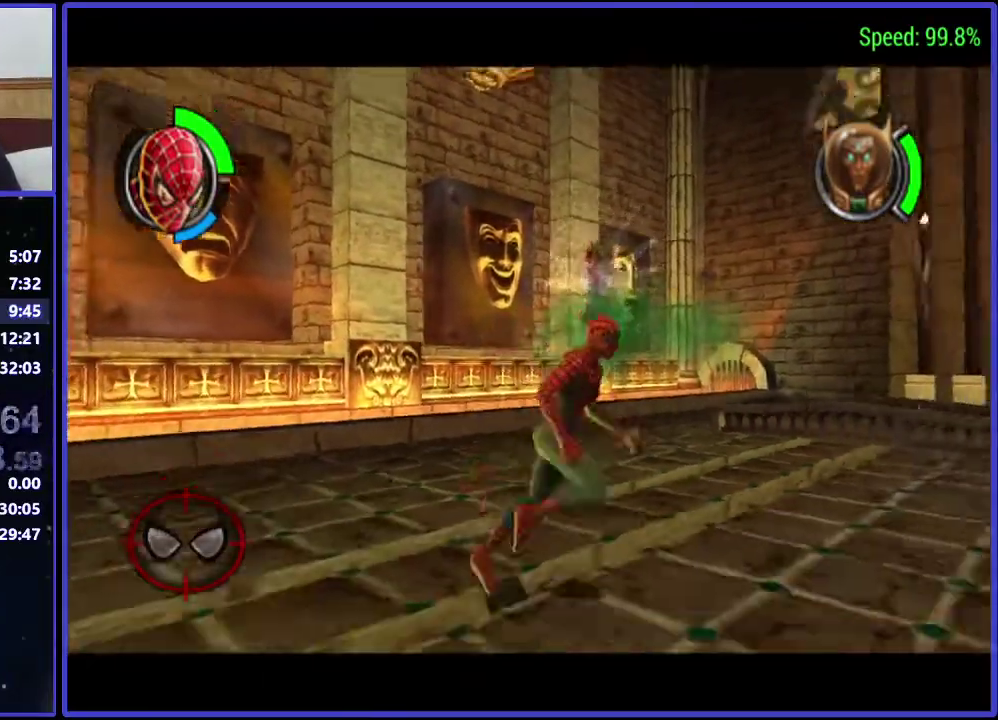
{"buttons": ["DPAD_UP"], "left_stick": "center", "right_stick": "center", "events": [[100, "DPAD_UP", "down"], [467, "DPAD_RIGHT", "up"]]}
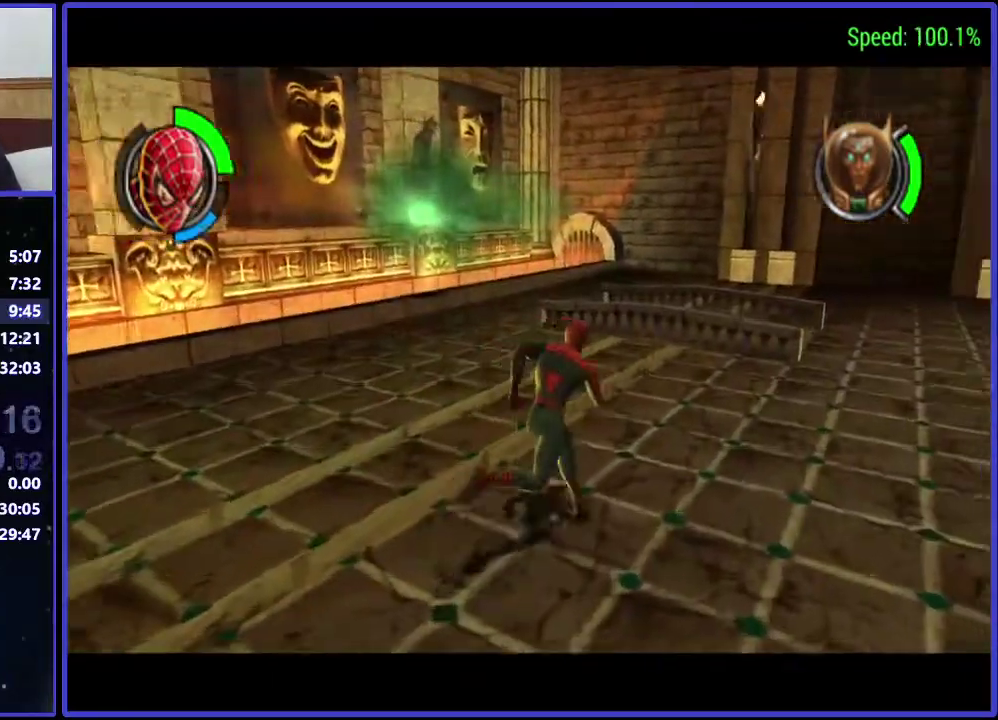
{"buttons": ["DPAD_RIGHT"], "left_stick": "center", "right_stick": "center", "events": [[300, "DPAD_RIGHT", "down"], [467, "DPAD_UP", "up"]]}
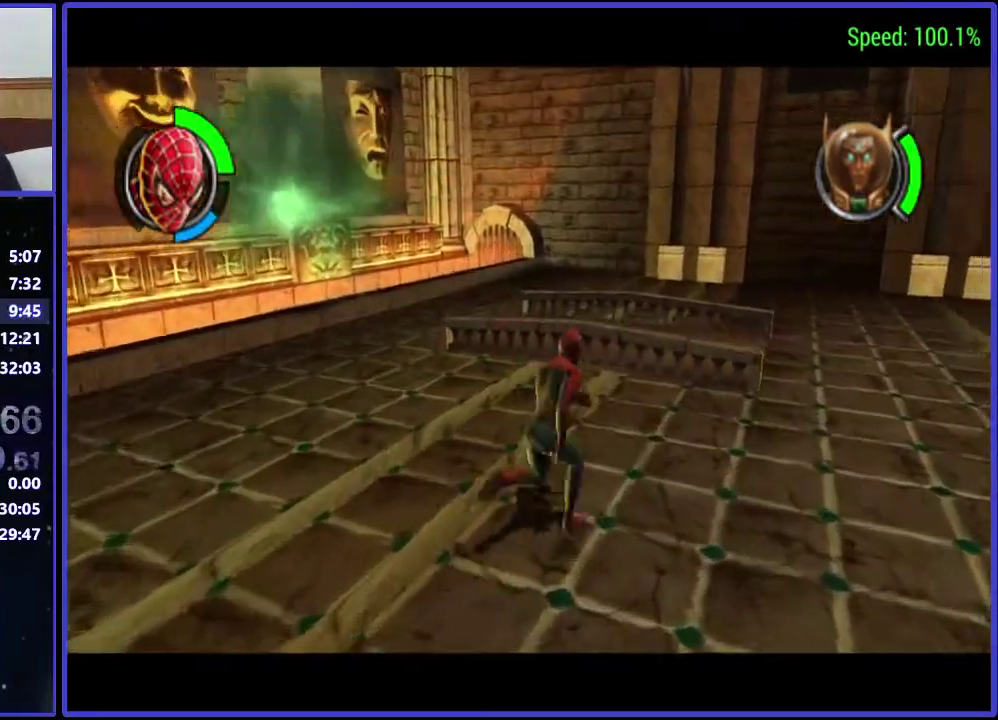
{"buttons": ["DPAD_RIGHT"], "left_stick": "center", "right_stick": "center", "events": [[167, "DPAD_DOWN", "down"], [400, "DPAD_DOWN", "up"]]}